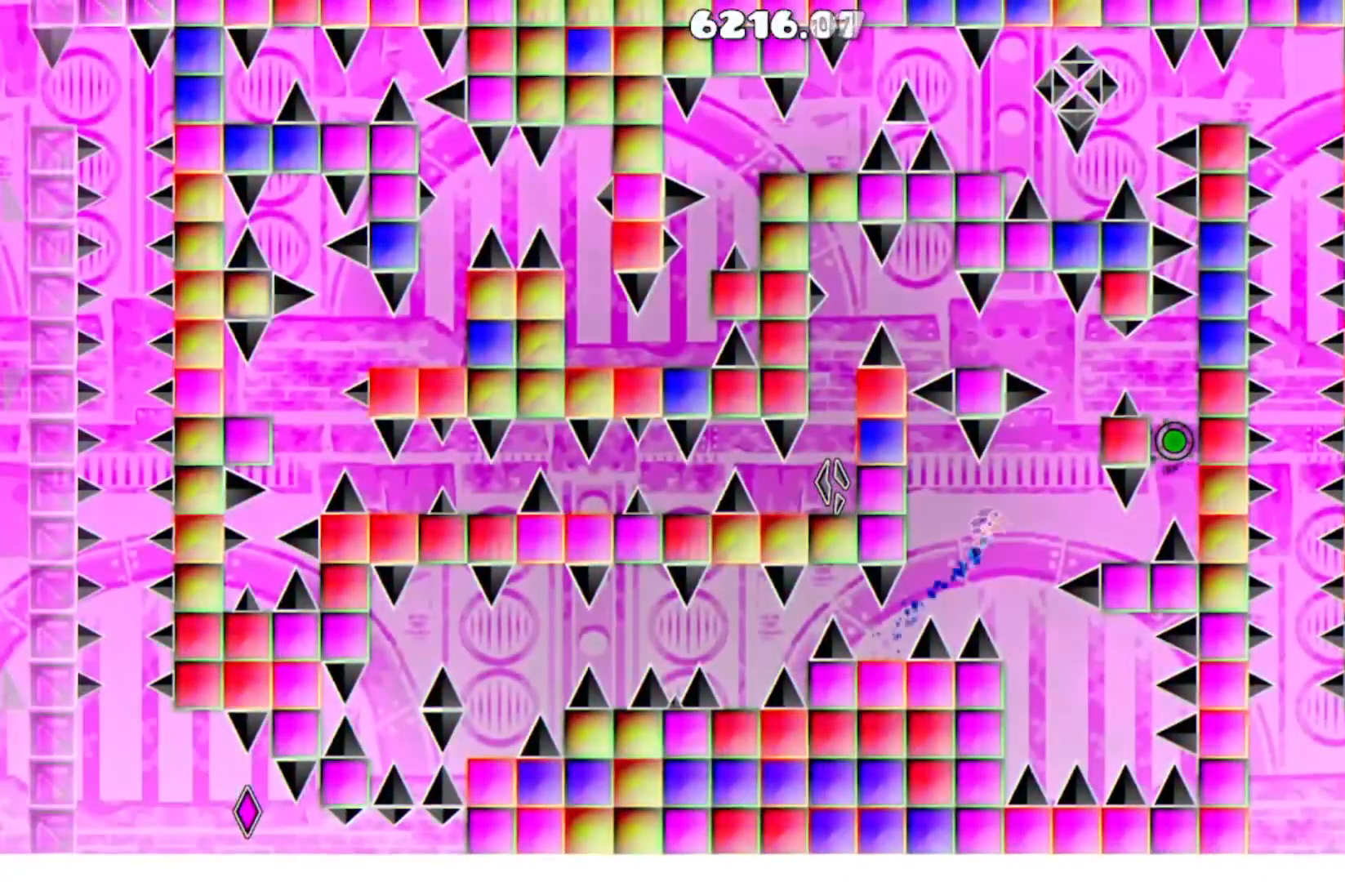
Gameplay with a controller (Xbox layout); each line is a JSON object with the inputs held at the frame after it. "events" lists button and stick changes between this image and that frame as [ms after this image, input, new state], when the widget could be followed in between. Not read: left_stick right_stick.
{"buttons": [], "events": [[101, "A", "up"]]}
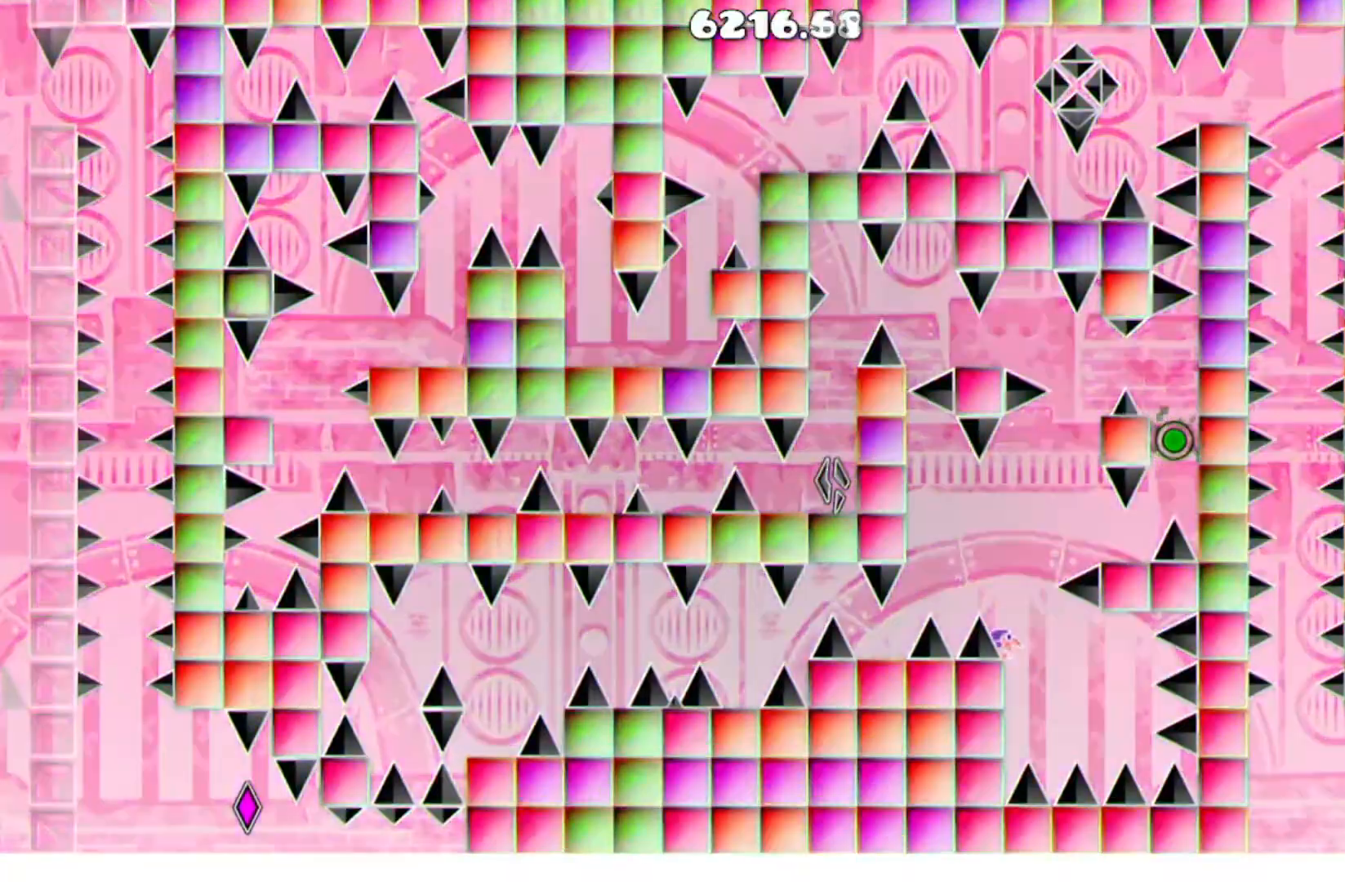
{"buttons": ["A", "DPAD_RIGHT"], "events": [[367, "A", "down"], [500, "DPAD_RIGHT", "down"]]}
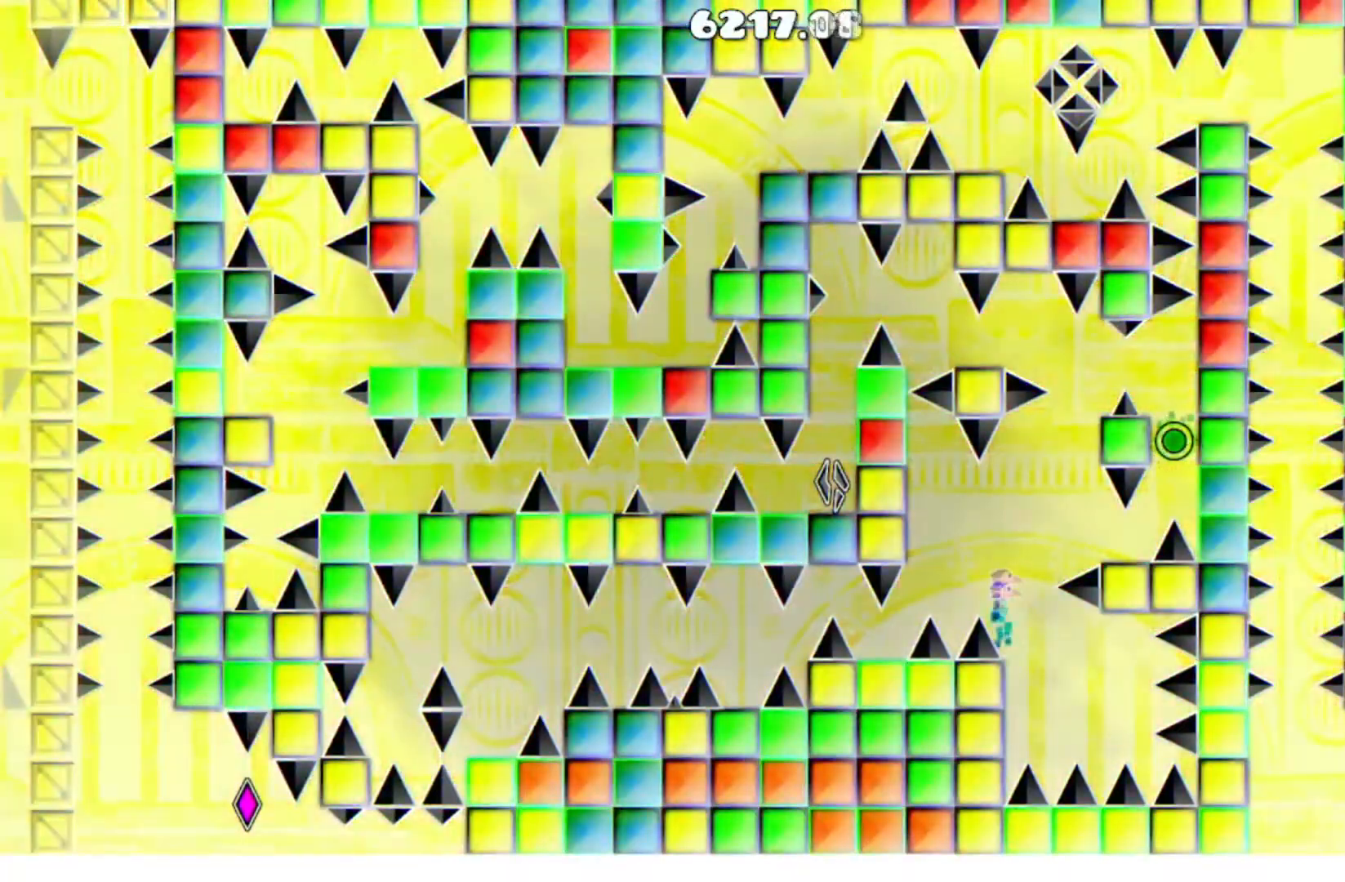
{"buttons": [], "events": [[234, "A", "up"], [234, "DPAD_RIGHT", "up"]]}
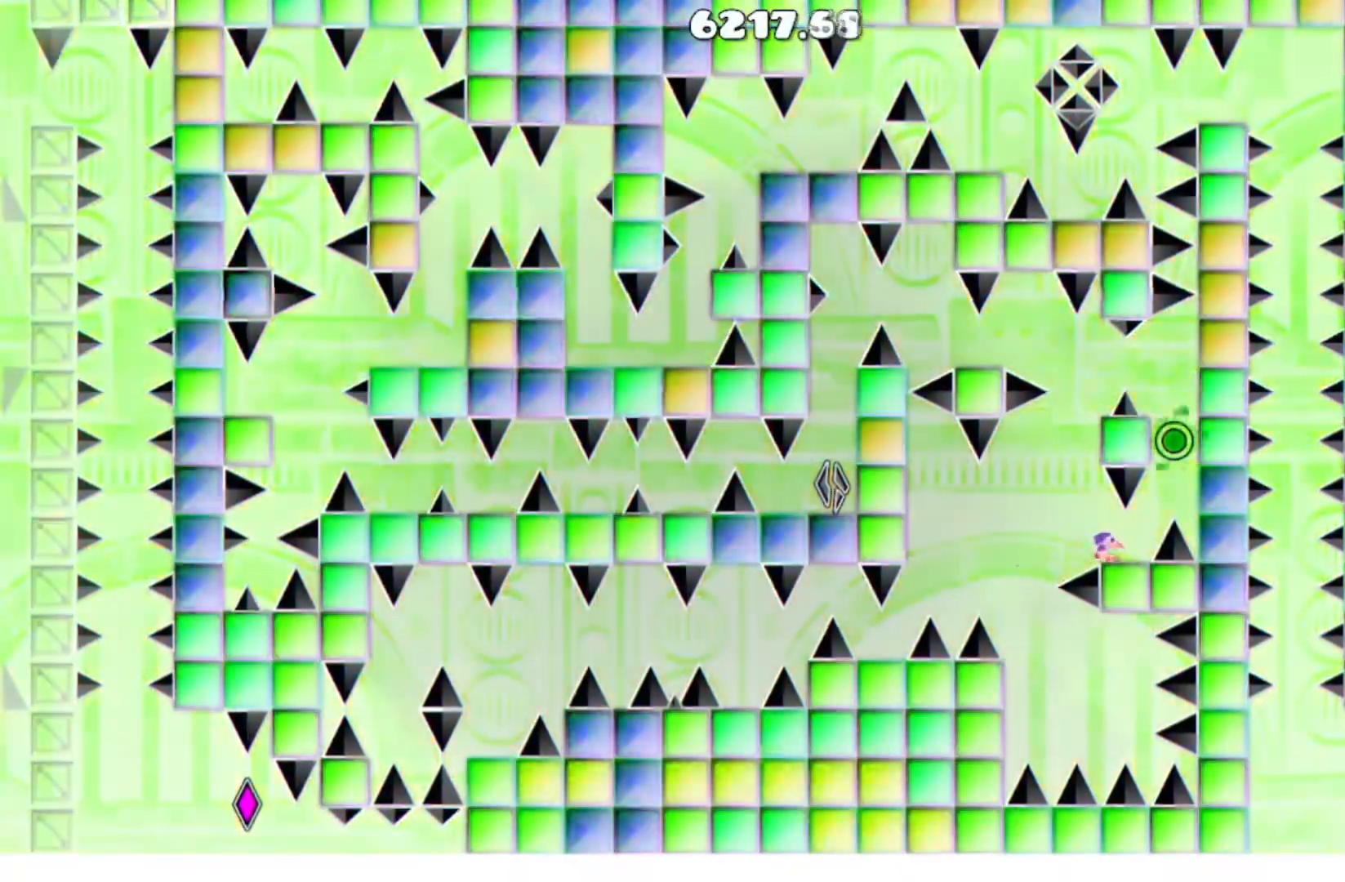
{"buttons": [], "events": []}
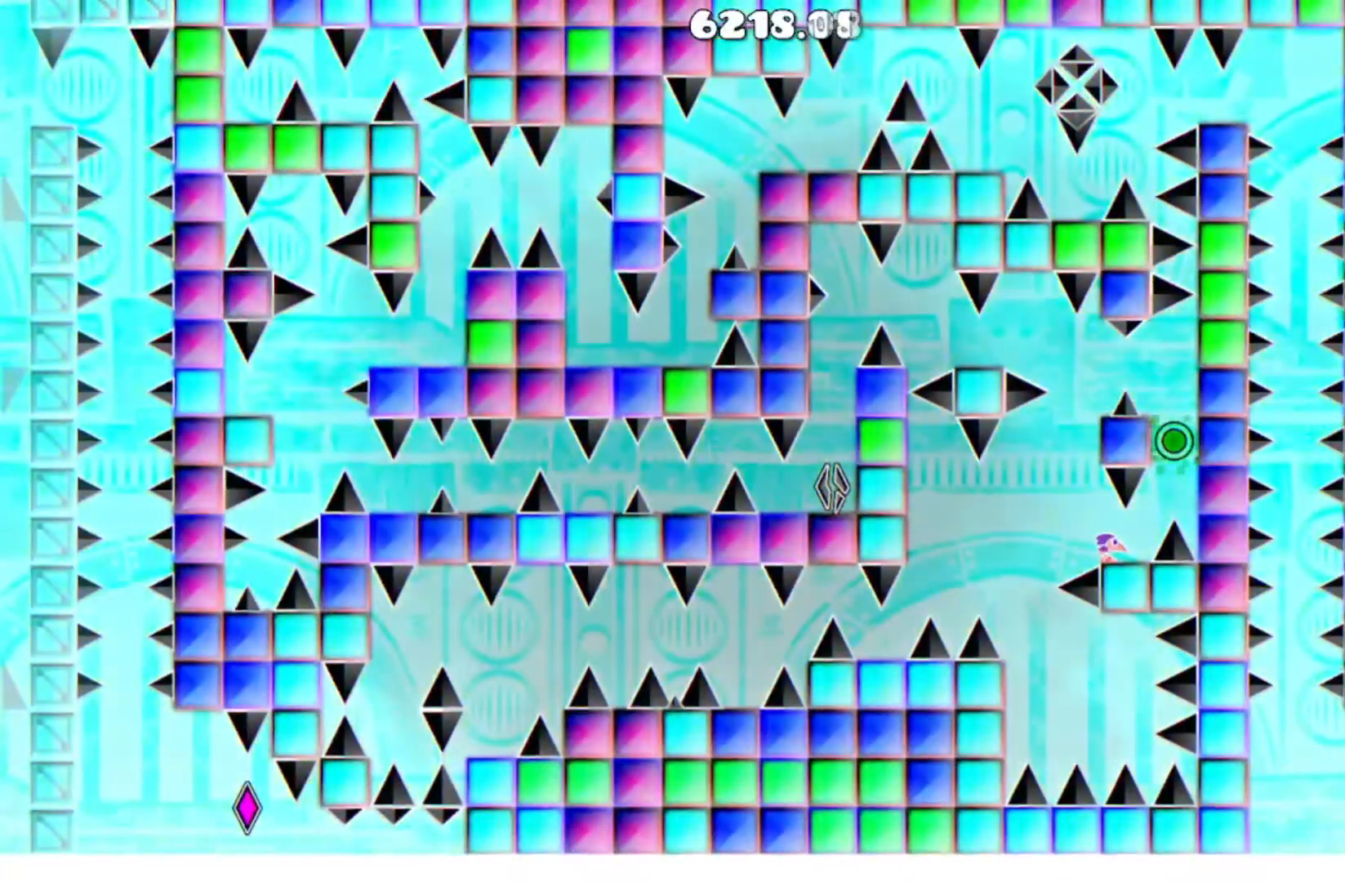
{"buttons": ["A"], "events": [[34, "DPAD_RIGHT", "down"], [101, "A", "down"], [267, "DPAD_RIGHT", "up"], [401, "A", "up"], [434, "A", "down"]]}
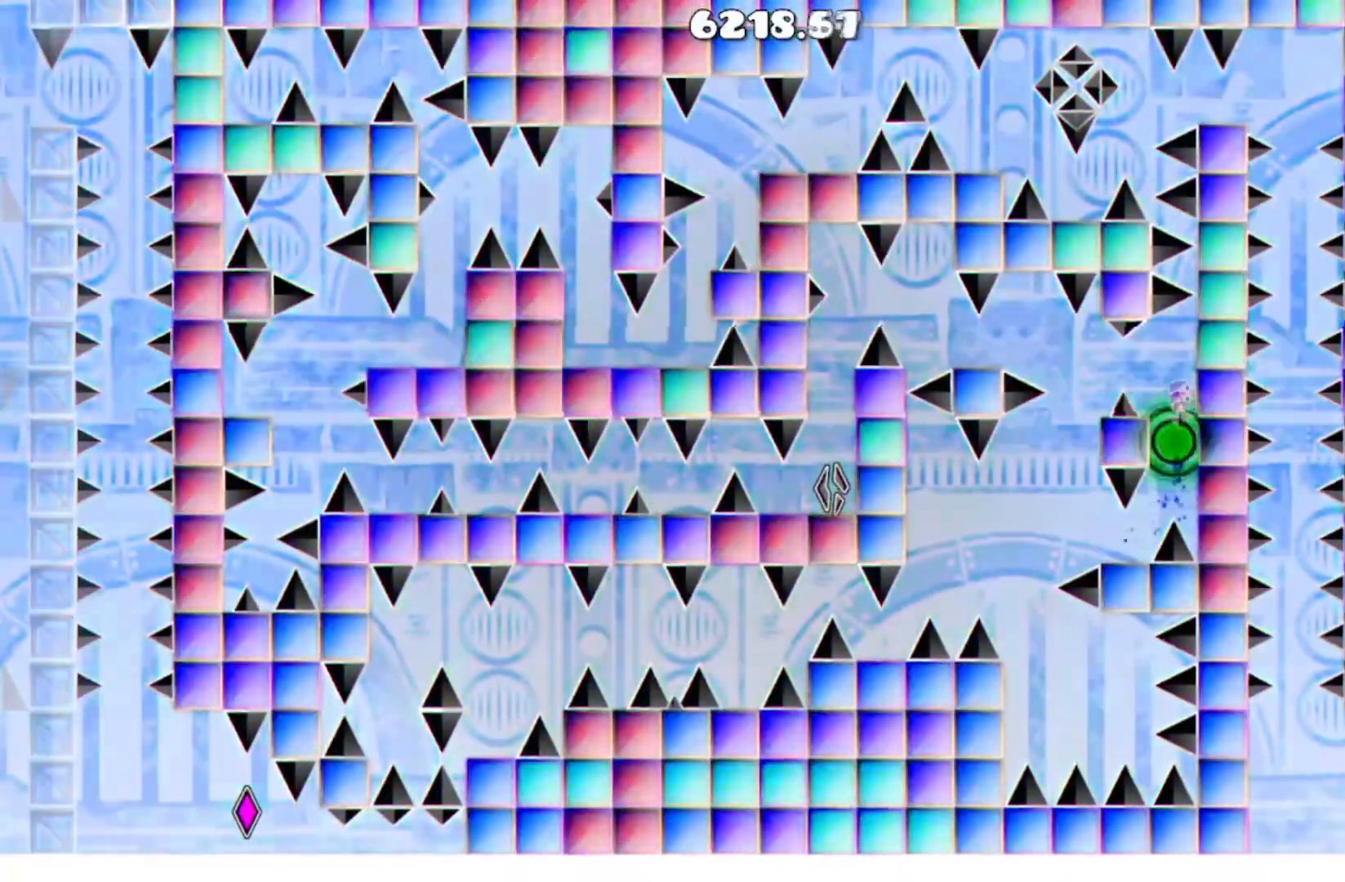
{"buttons": ["A"], "events": [[167, "A", "up"], [233, "A", "down"], [400, "A", "up"], [467, "A", "down"]]}
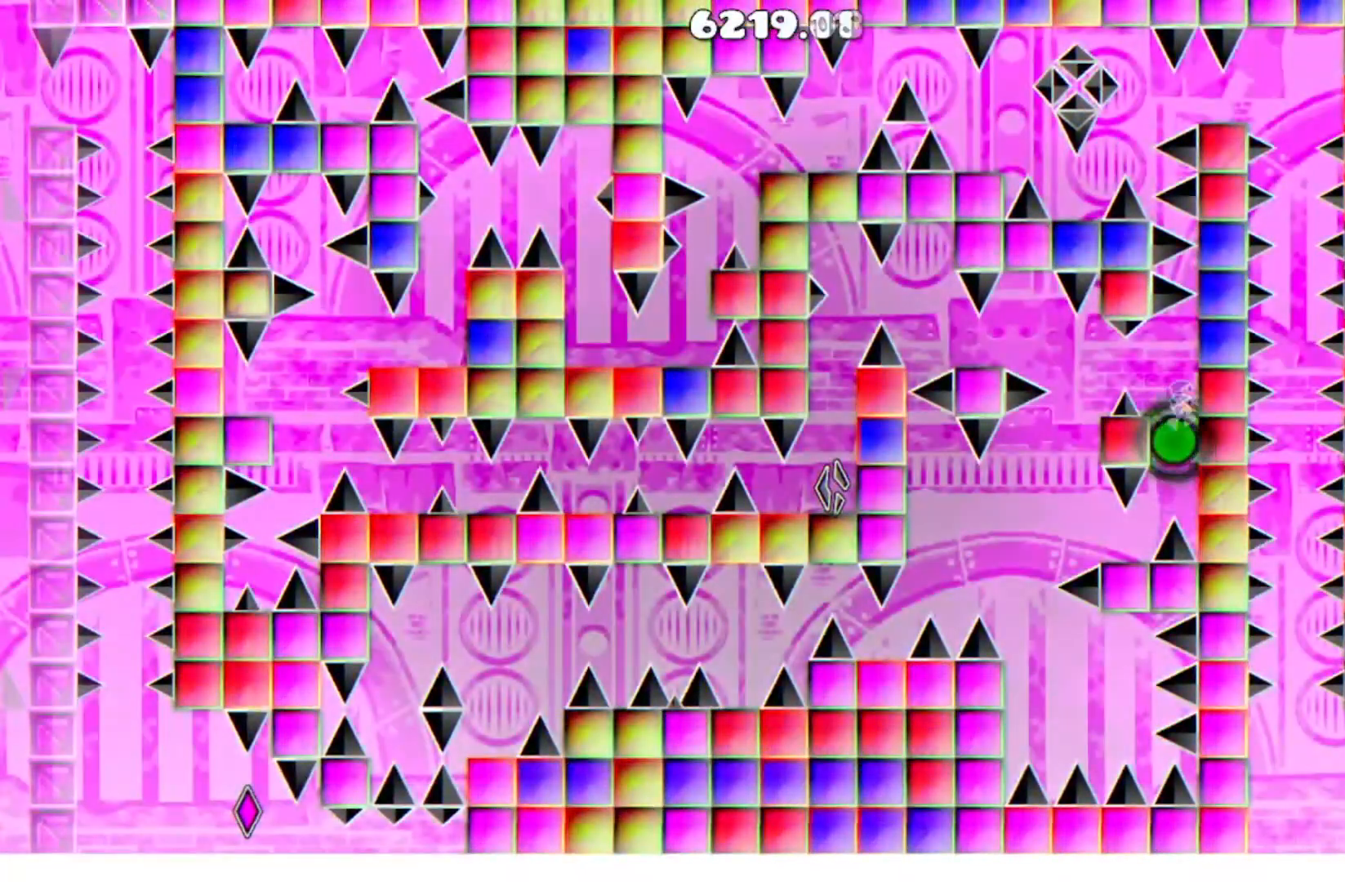
{"buttons": ["A"], "events": [[167, "A", "up"], [234, "A", "down"], [401, "A", "up"], [468, "A", "down"]]}
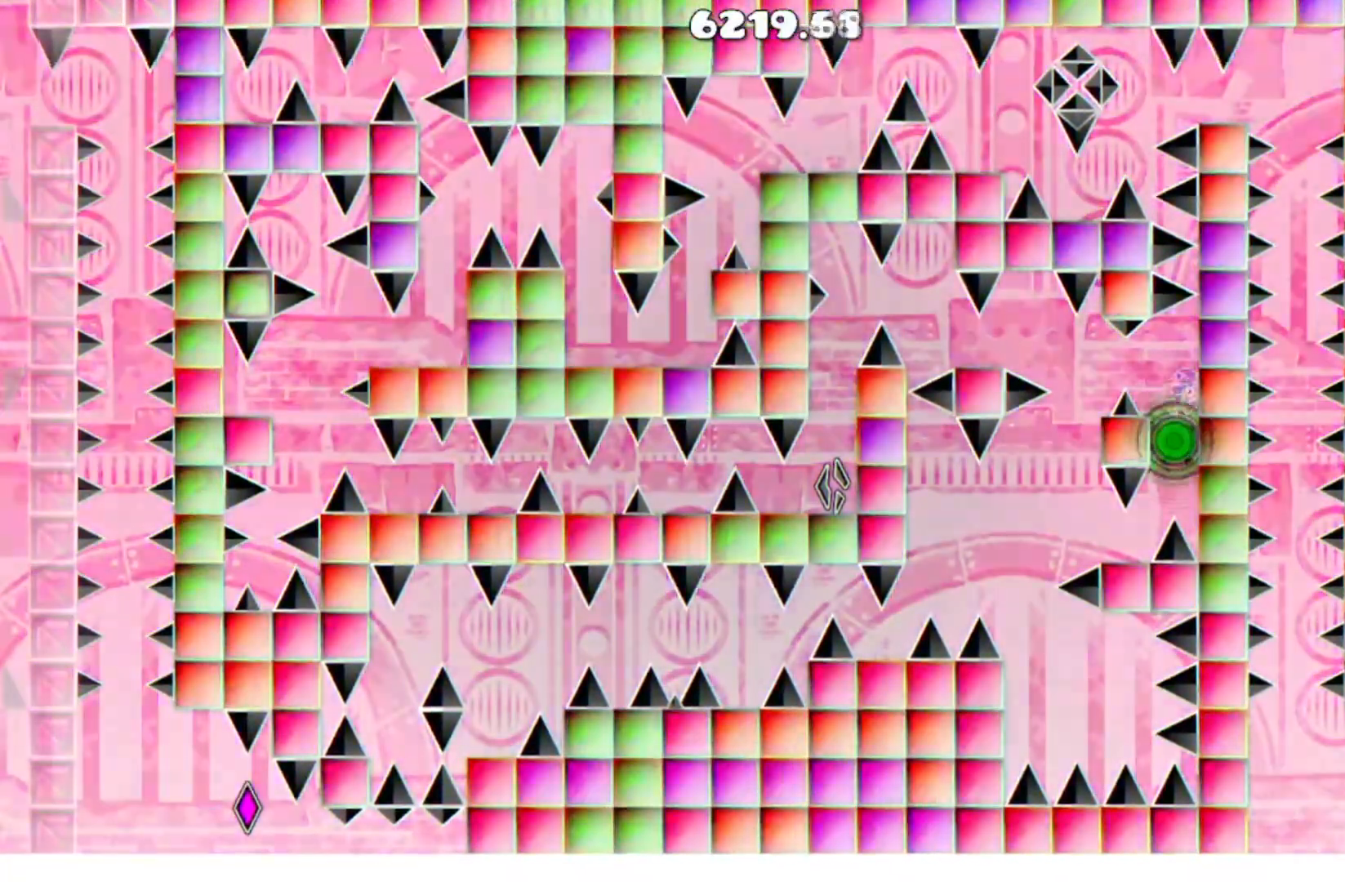
{"buttons": ["A", "DPAD_LEFT"], "events": [[33, "DPAD_LEFT", "down"], [100, "DPAD_LEFT", "up"], [167, "A", "up"], [234, "A", "down"], [400, "A", "up"], [500, "A", "down"], [500, "DPAD_LEFT", "down"]]}
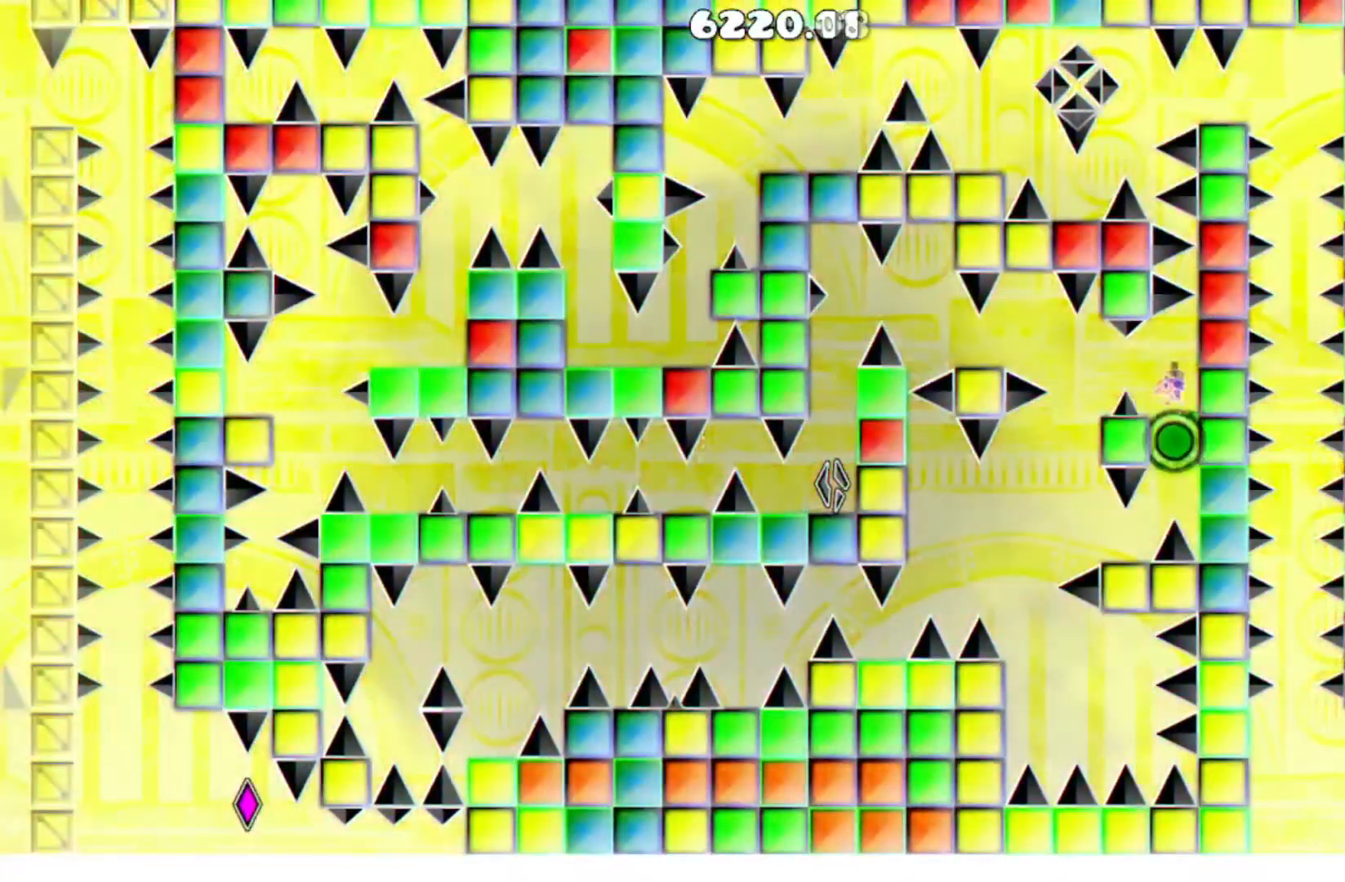
{"buttons": [], "events": [[101, "DPAD_LEFT", "up"], [167, "A", "up"], [267, "A", "down"], [434, "A", "up"]]}
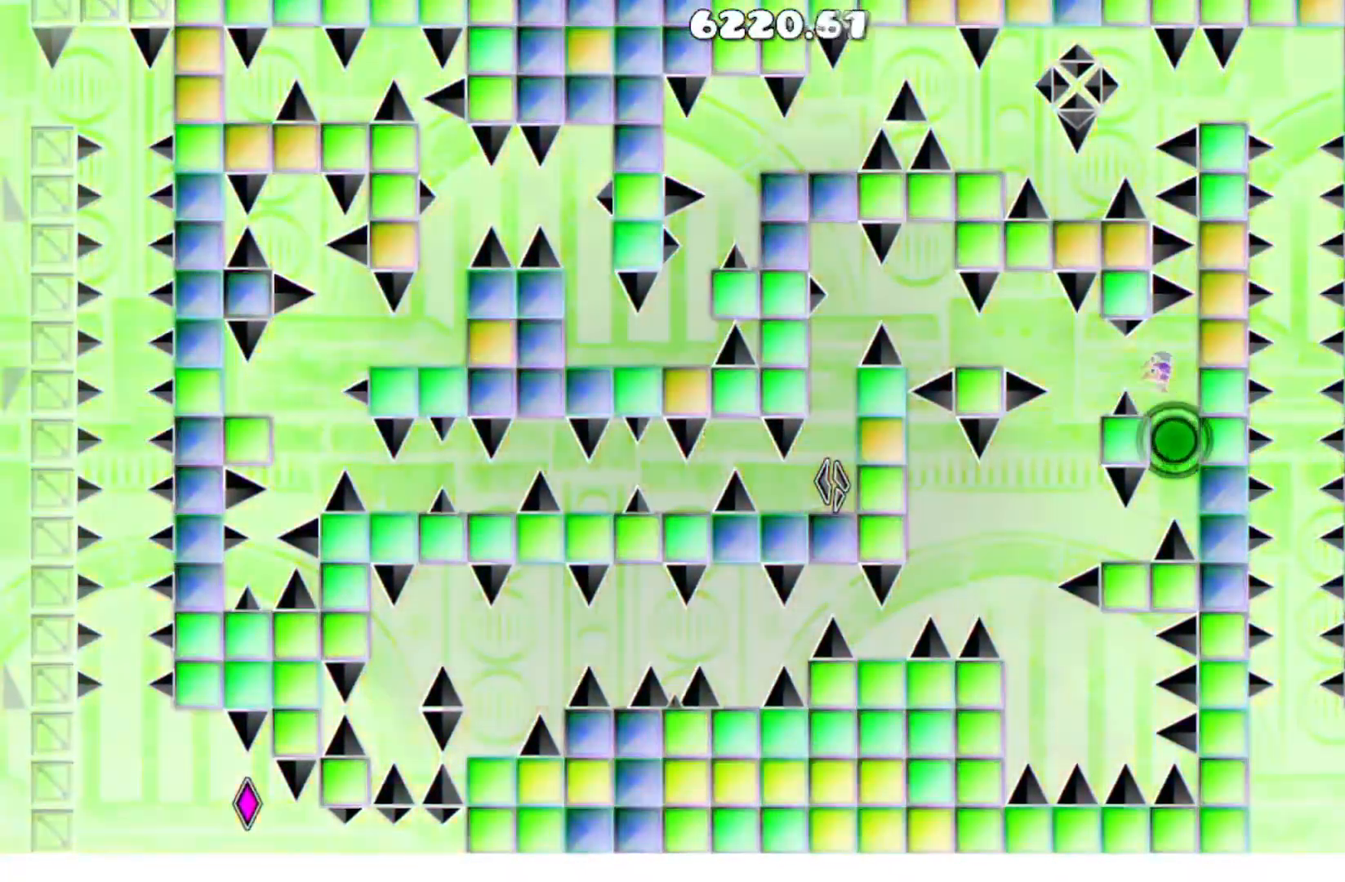
{"buttons": ["A"], "events": [[67, "A", "down"], [200, "A", "up"], [434, "A", "down"]]}
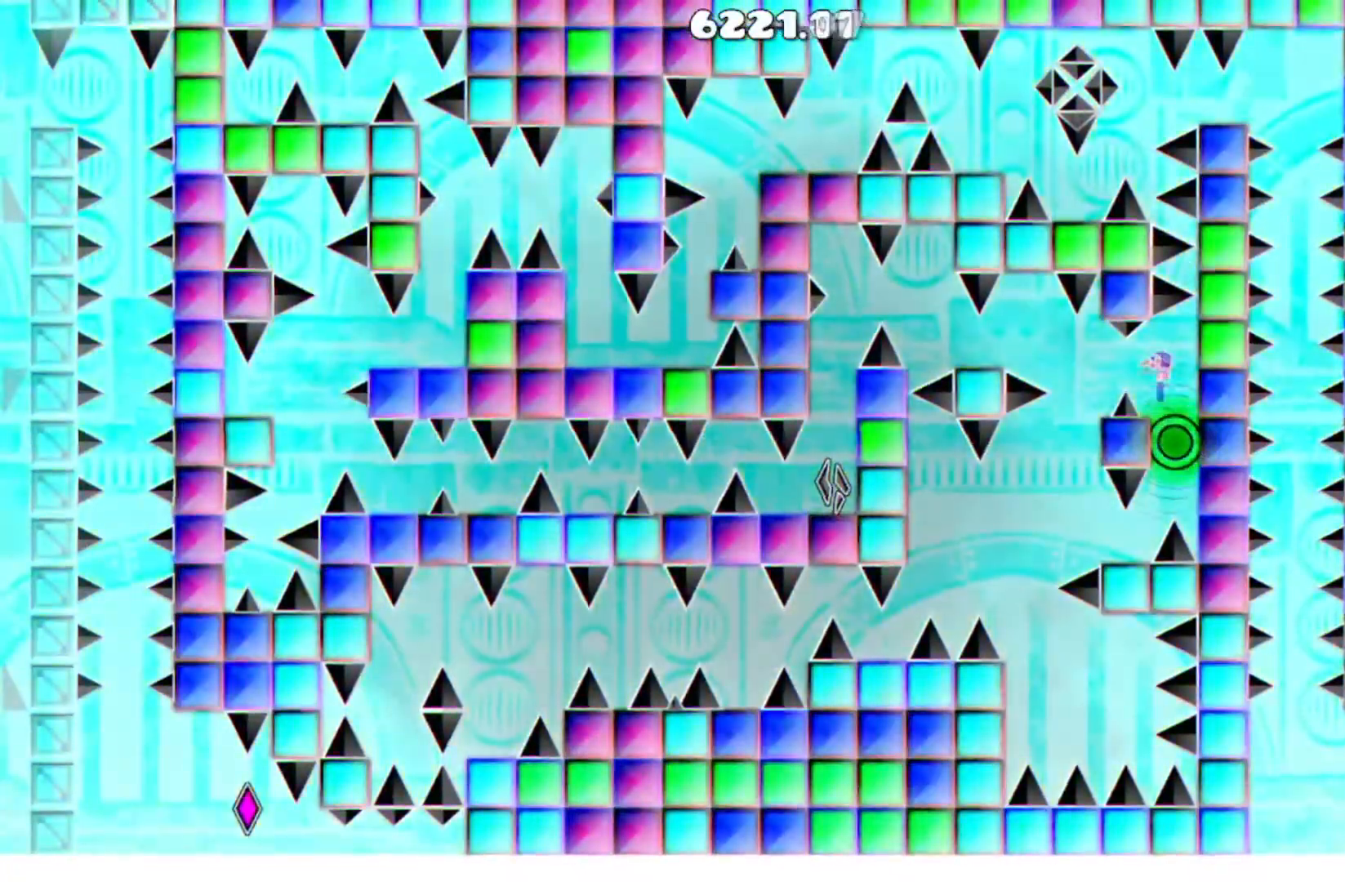
{"buttons": [], "events": [[67, "A", "up"]]}
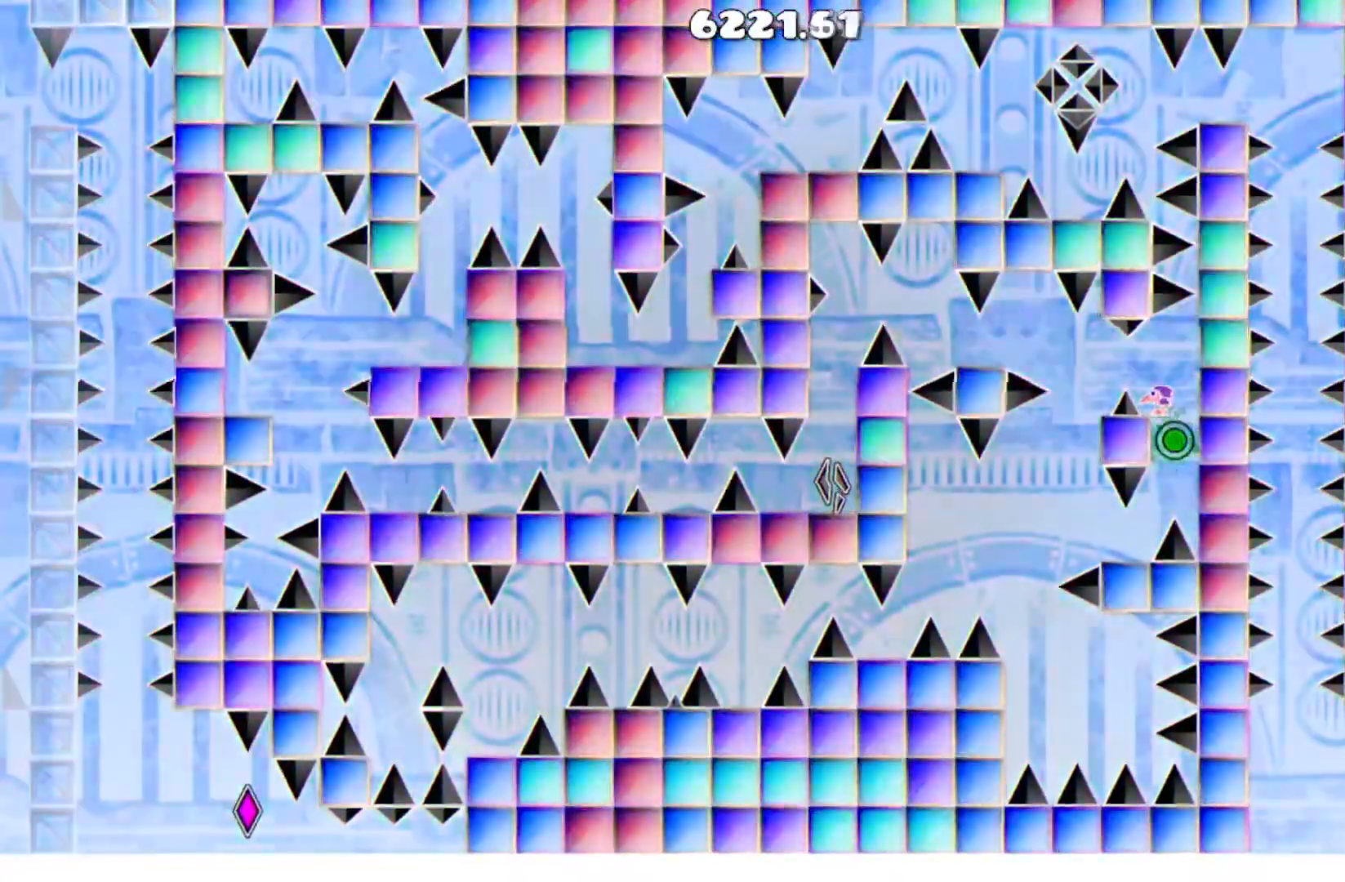
{"buttons": [], "events": []}
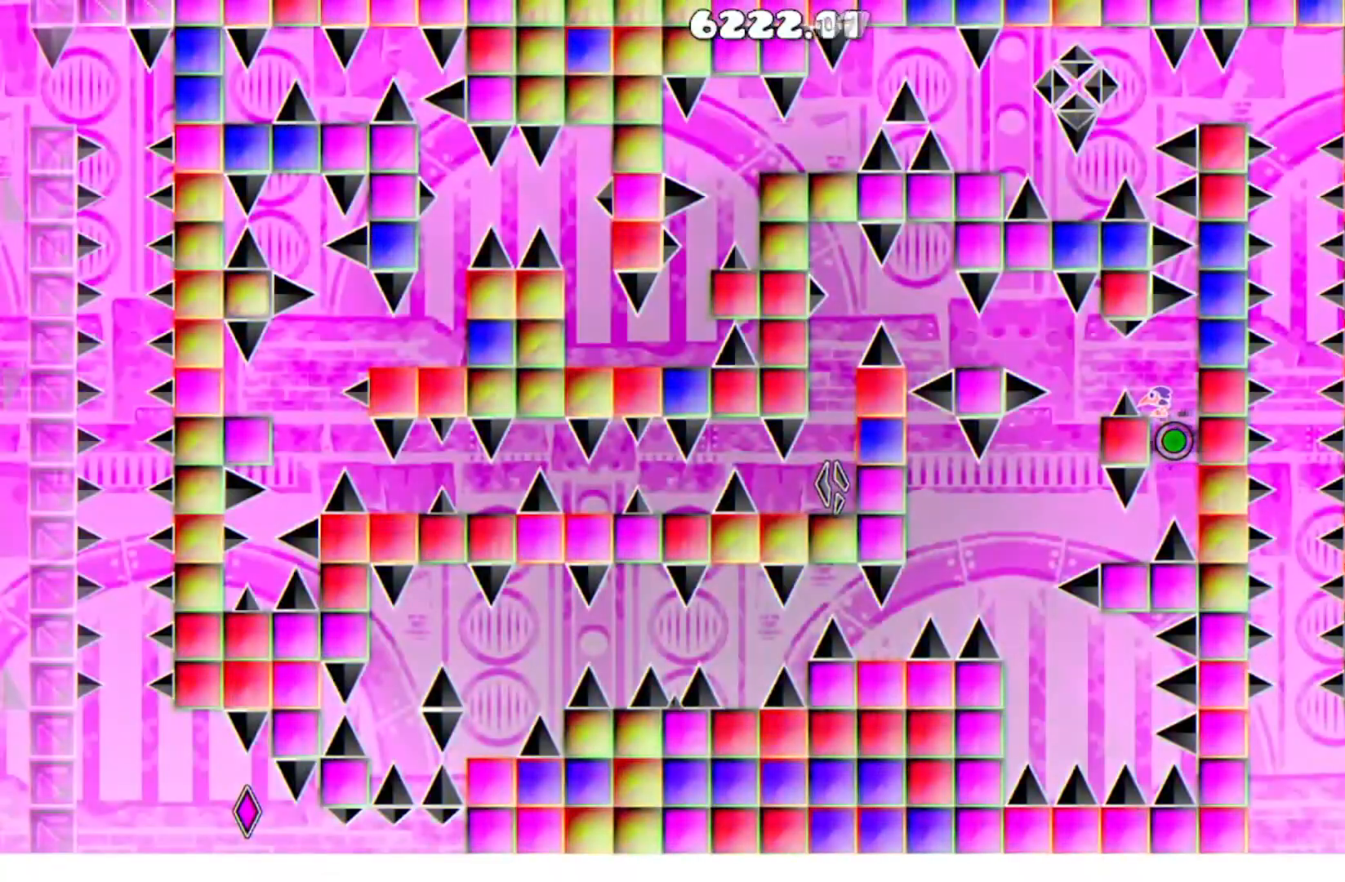
{"buttons": [], "events": []}
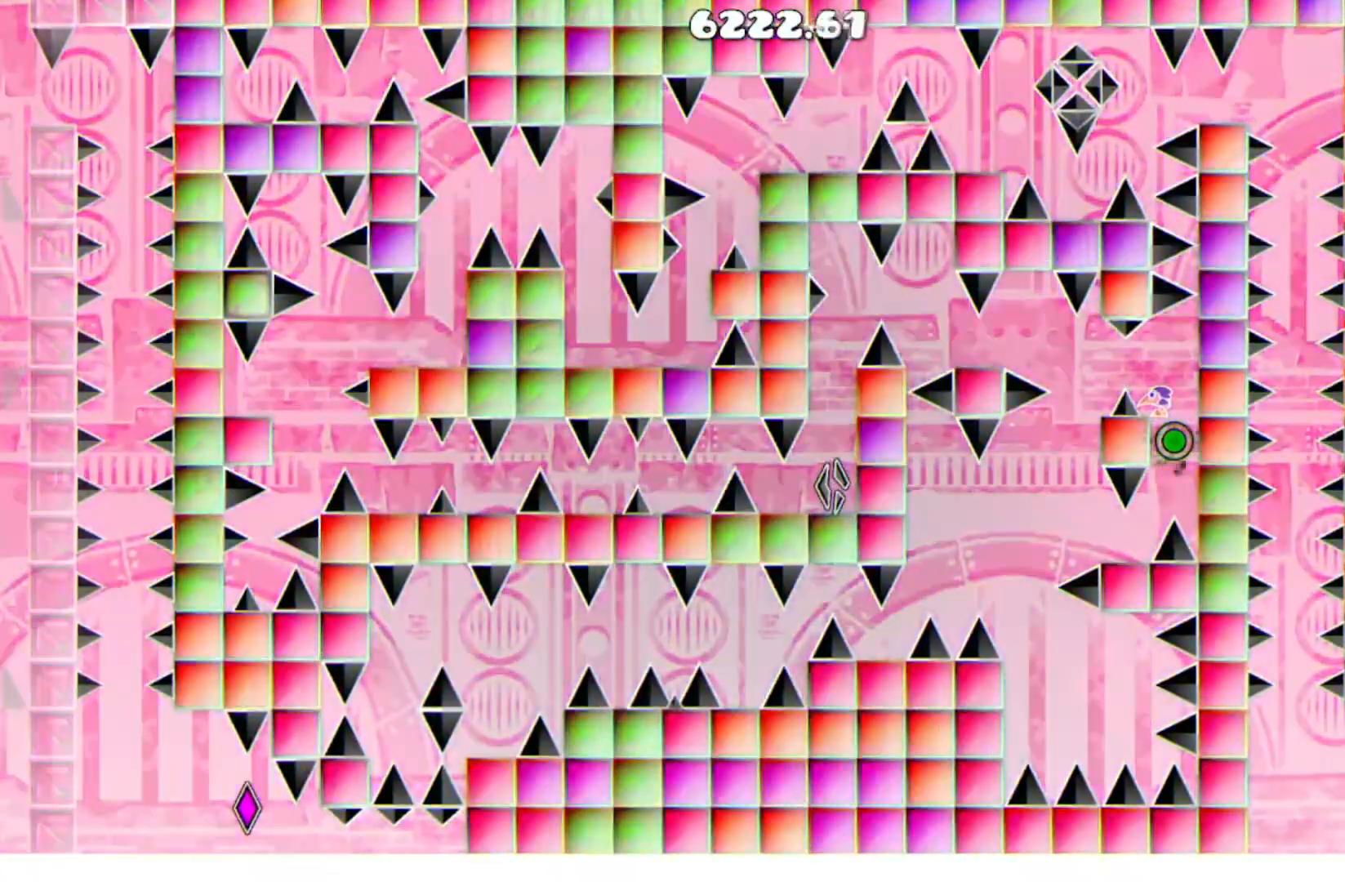
{"buttons": [], "events": []}
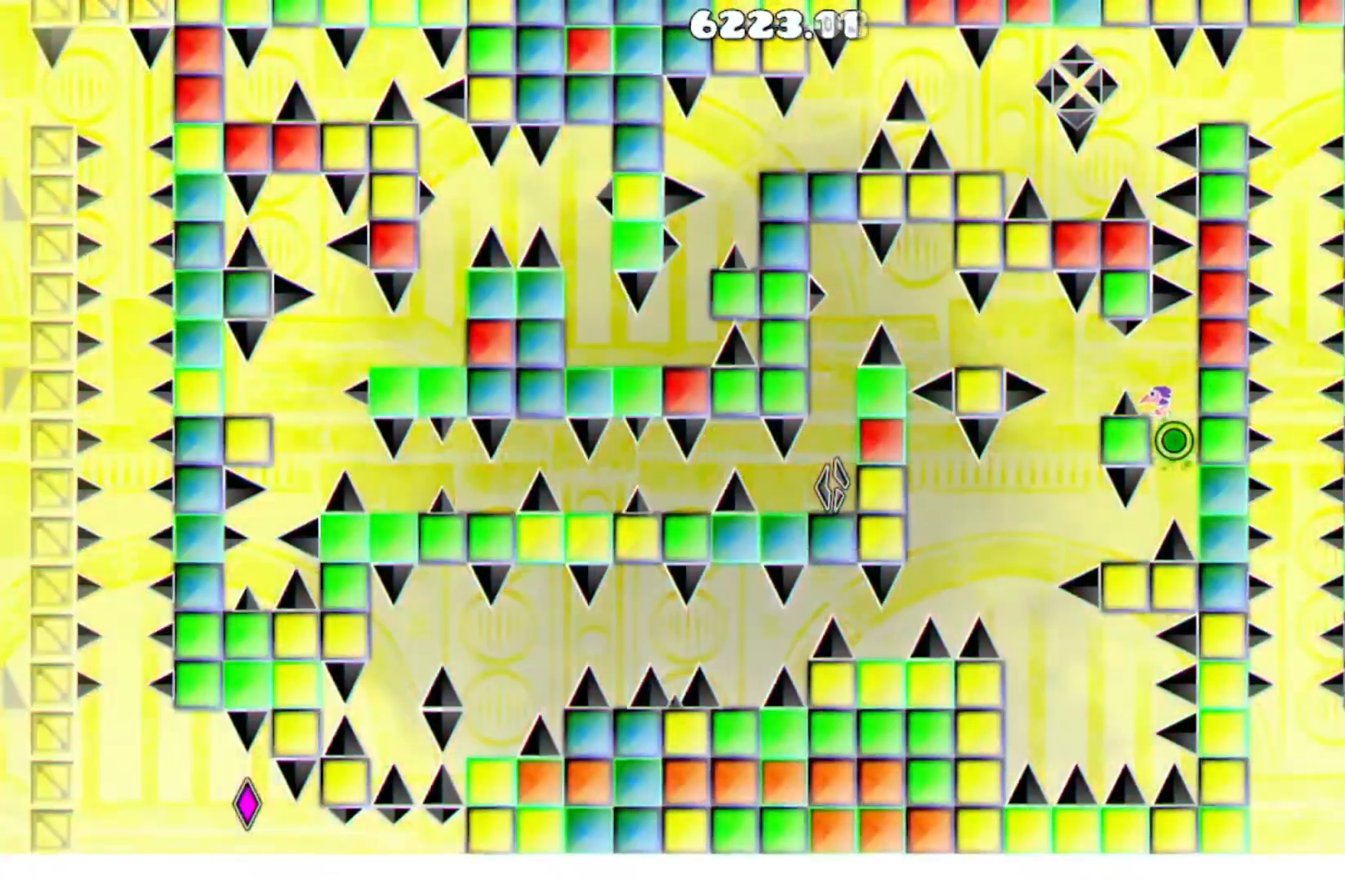
{"buttons": [], "events": []}
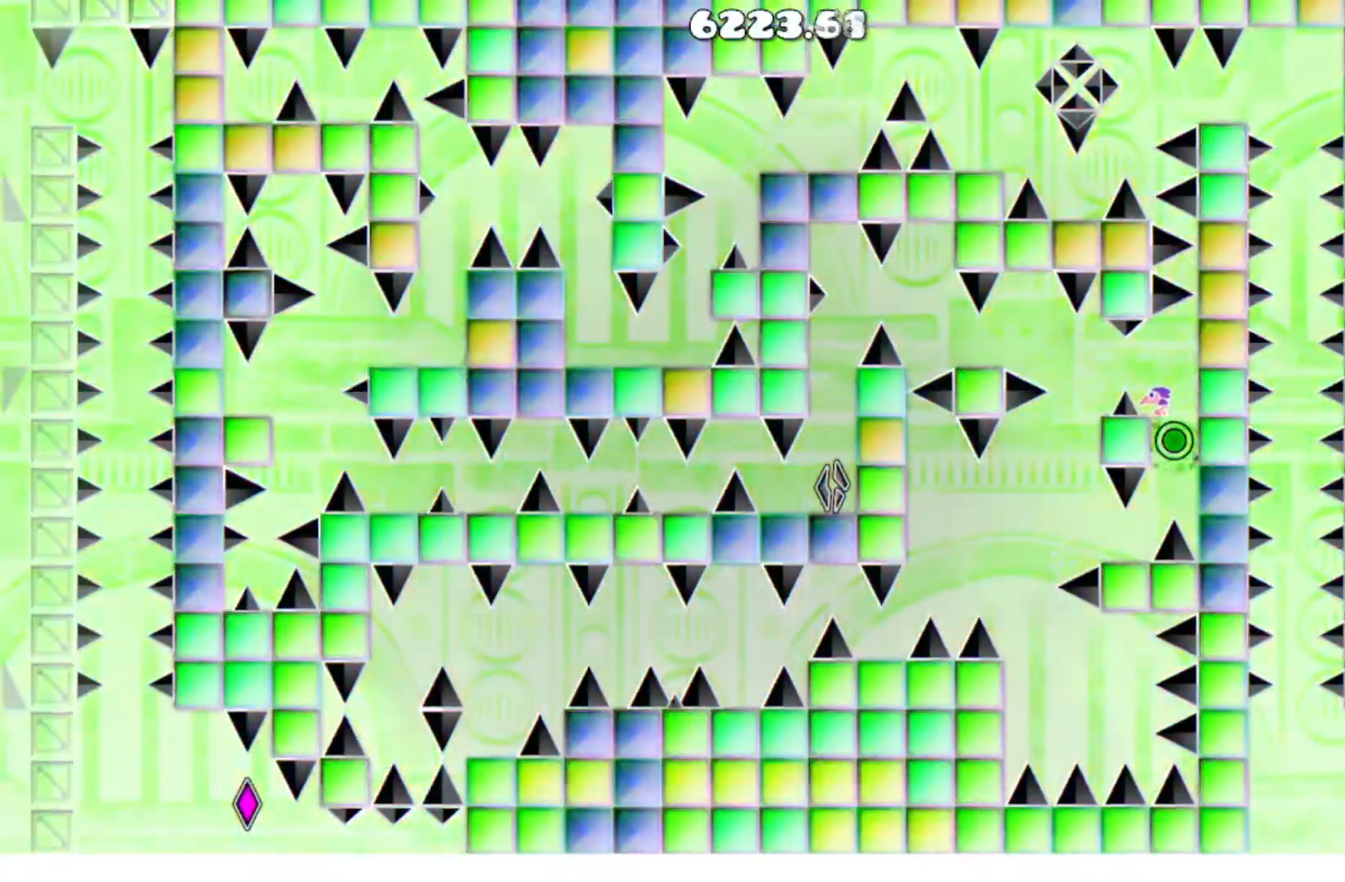
{"buttons": [], "events": [[133, "DPAD_LEFT", "down"], [200, "DPAD_LEFT", "up"]]}
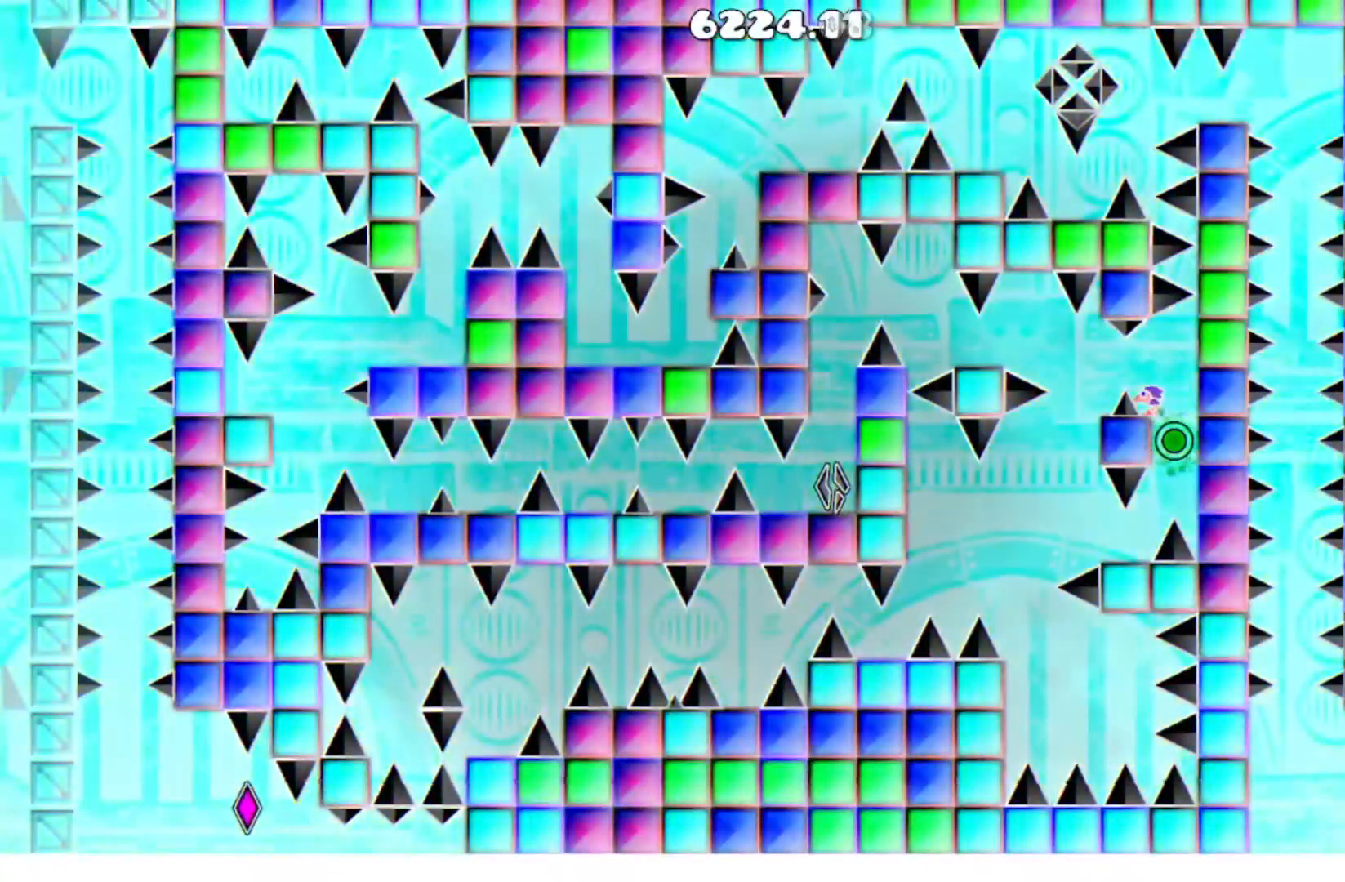
{"buttons": ["A"], "events": [[367, "A", "down"]]}
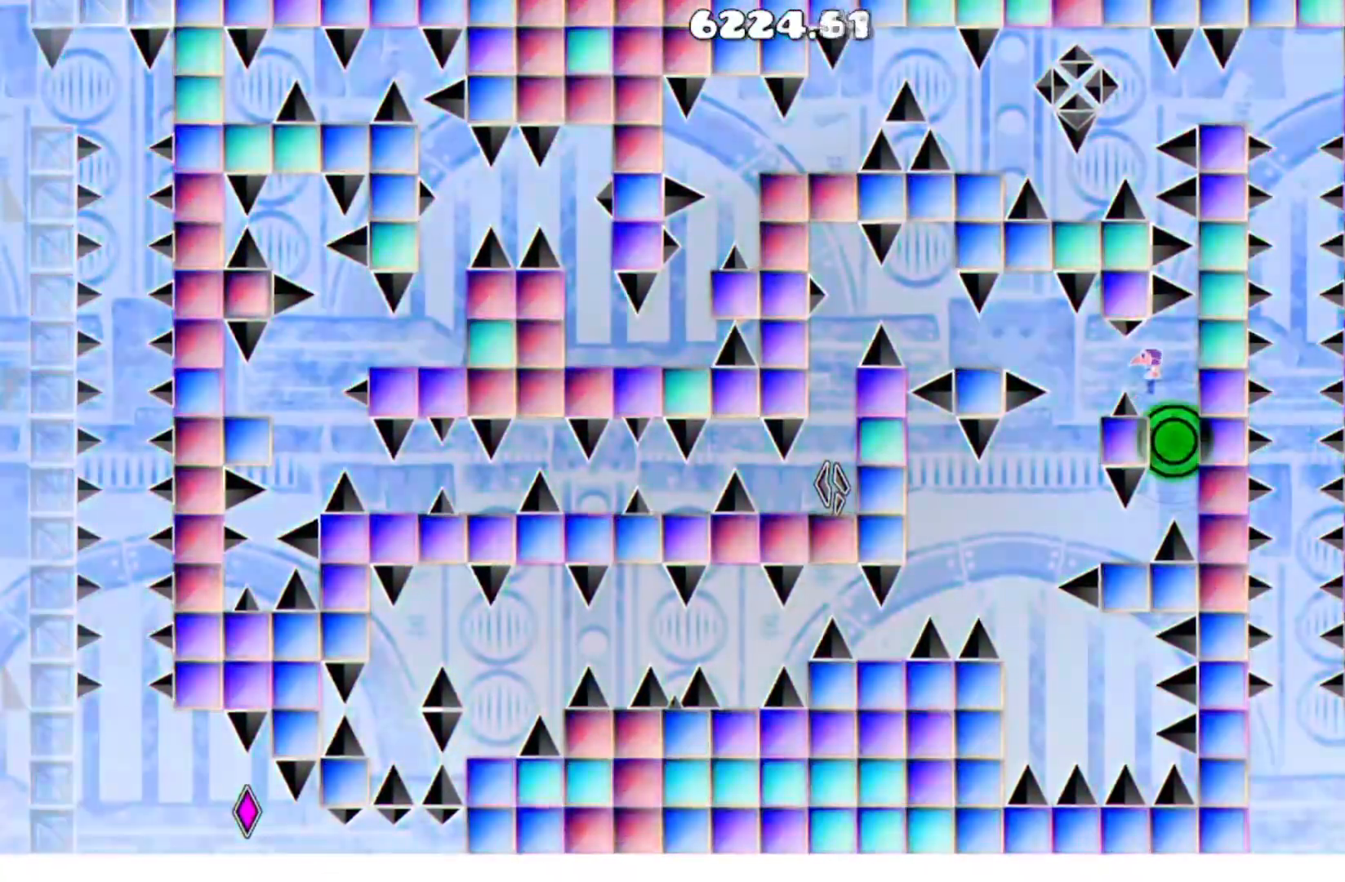
{"buttons": [], "events": [[33, "A", "up"], [233, "A", "down"], [367, "A", "up"]]}
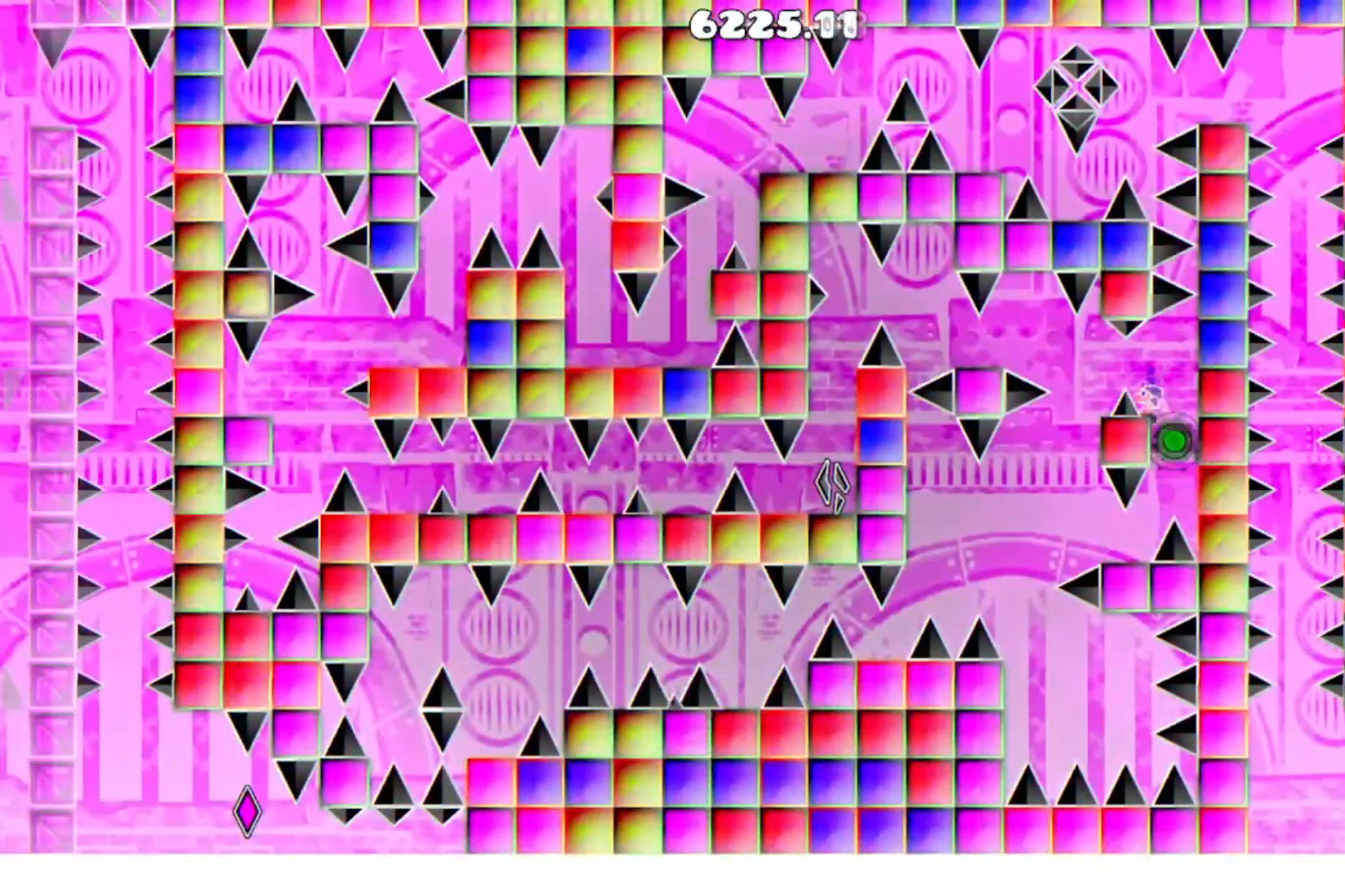
{"buttons": [], "events": [[34, "A", "down"], [201, "A", "up"], [267, "A", "down"], [401, "A", "up"]]}
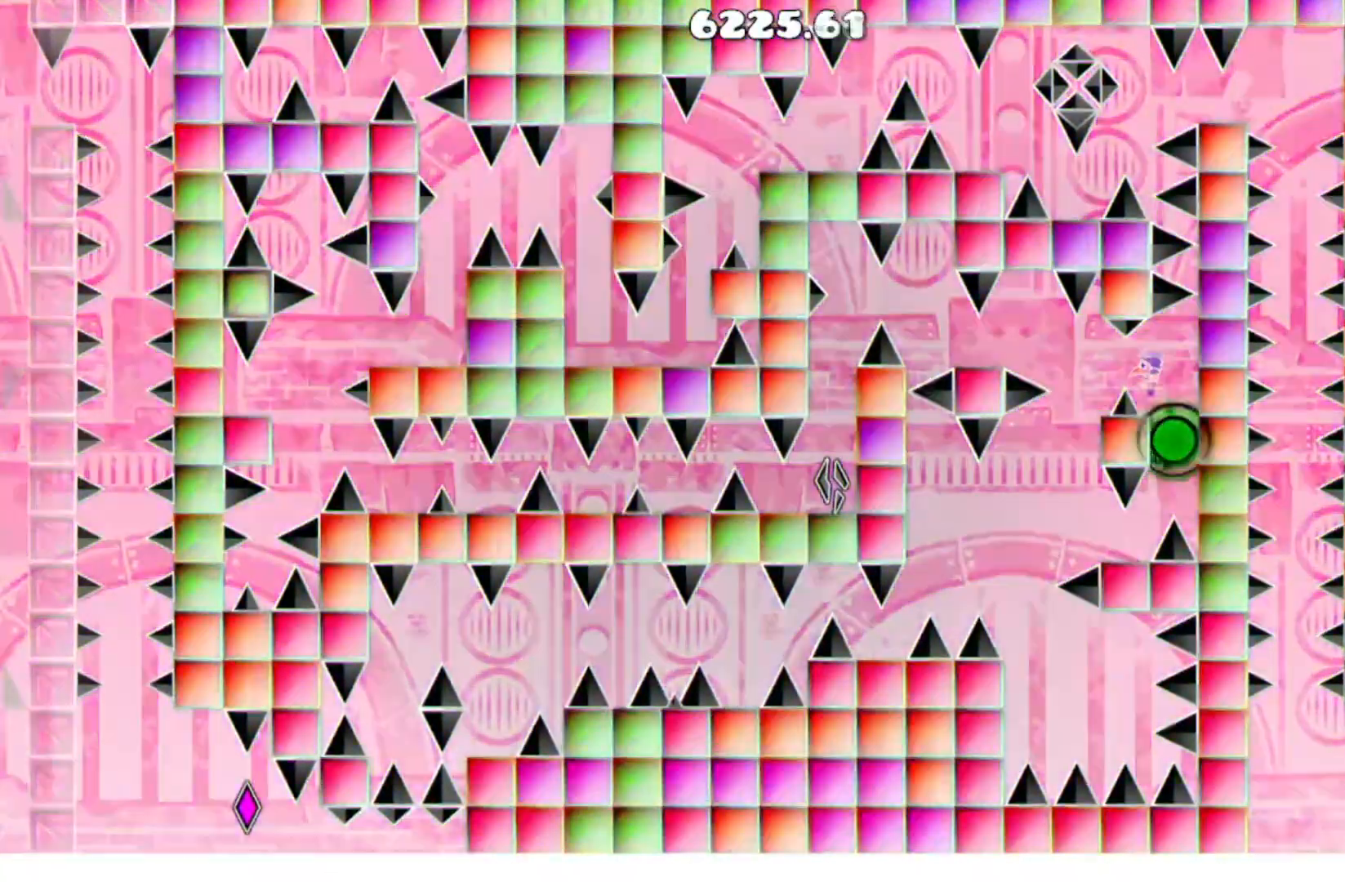
{"buttons": [], "events": [[67, "A", "down"], [200, "A", "up"], [300, "A", "down"], [467, "A", "up"]]}
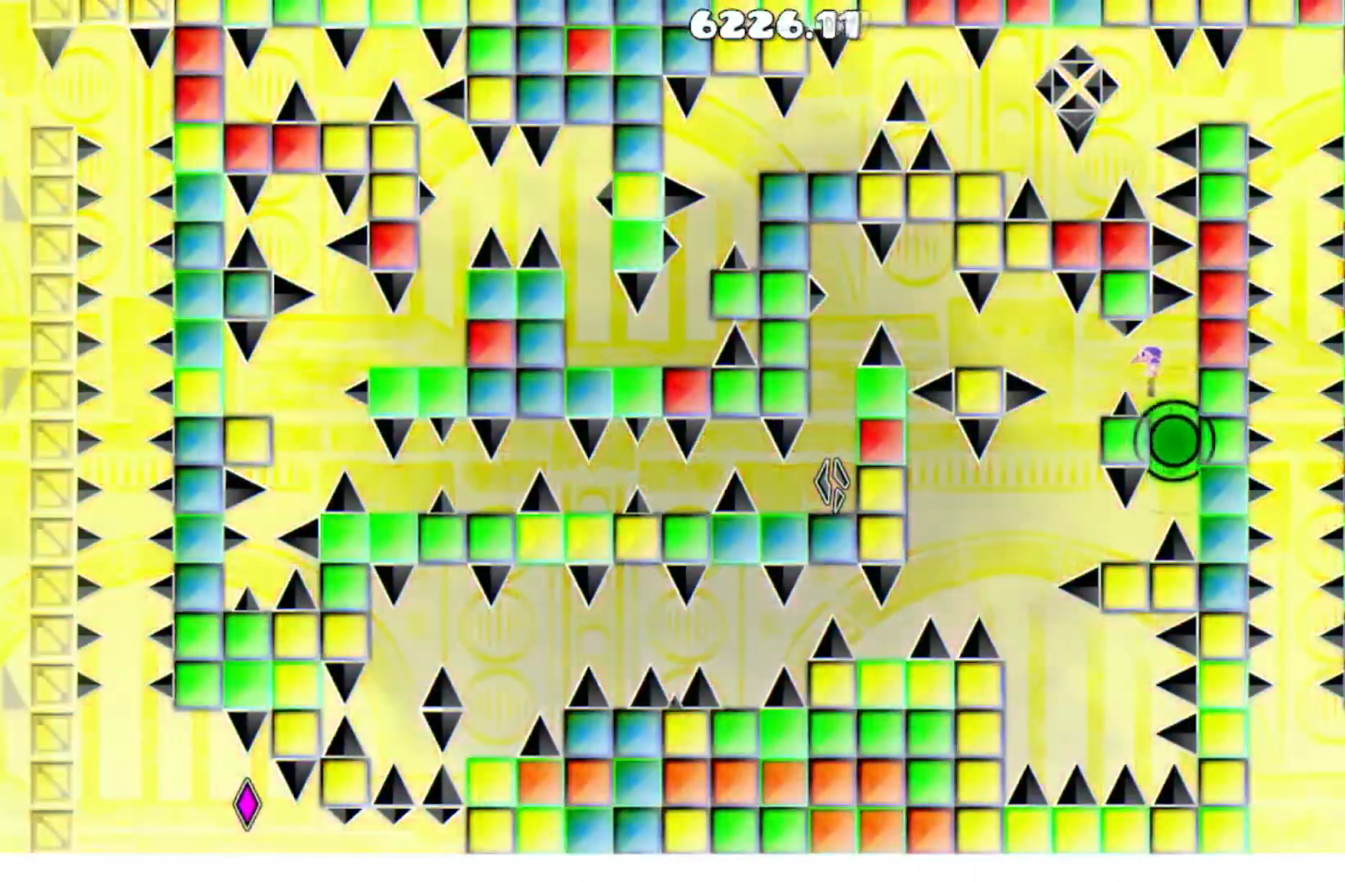
{"buttons": [], "events": [[67, "A", "down"], [201, "A", "up"], [301, "A", "down"], [434, "A", "up"]]}
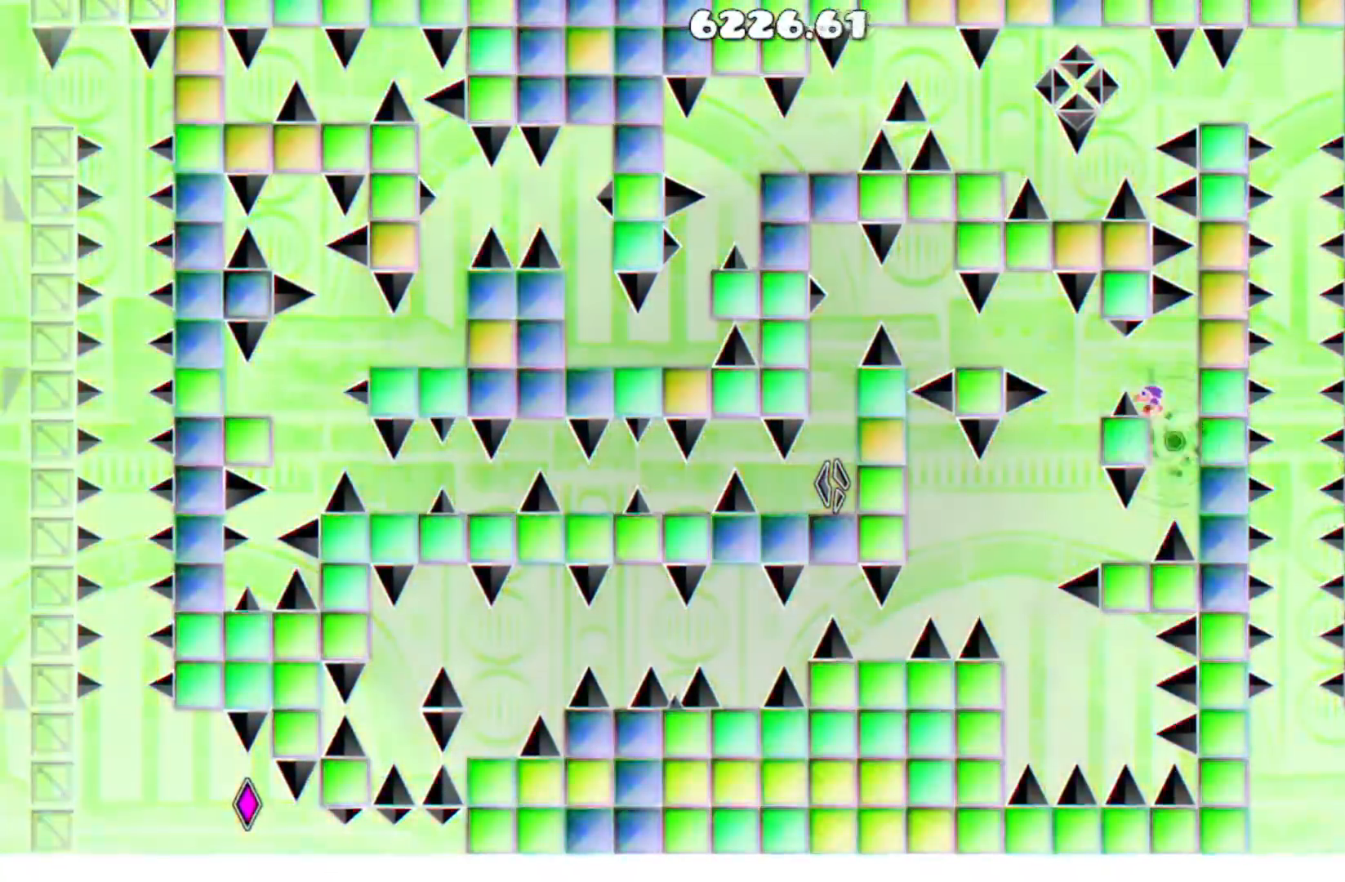
{"buttons": ["A", "DPAD_LEFT"], "events": [[467, "A", "down"], [467, "DPAD_LEFT", "down"]]}
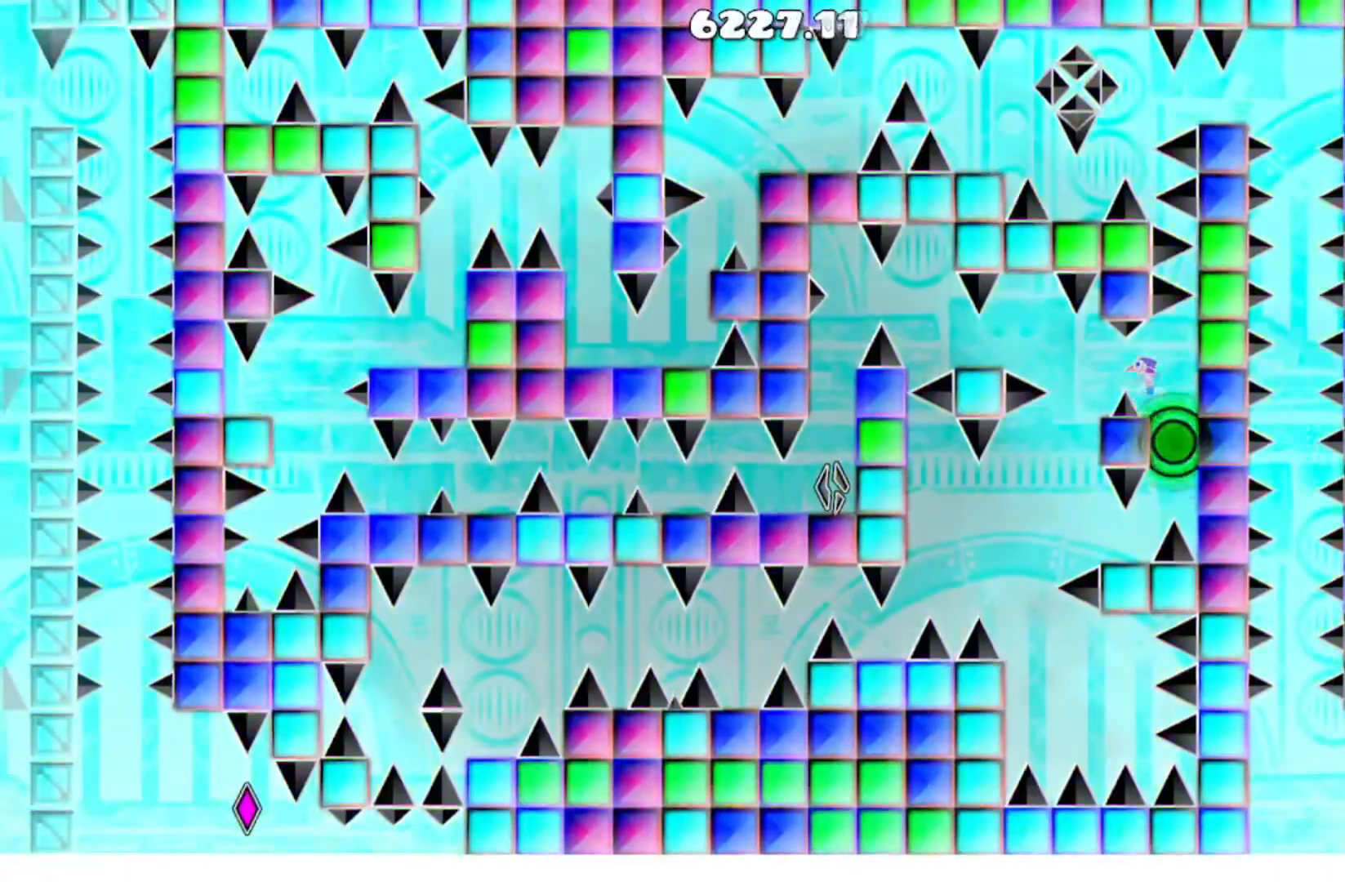
{"buttons": [], "events": [[134, "A", "up"], [134, "DPAD_LEFT", "up"]]}
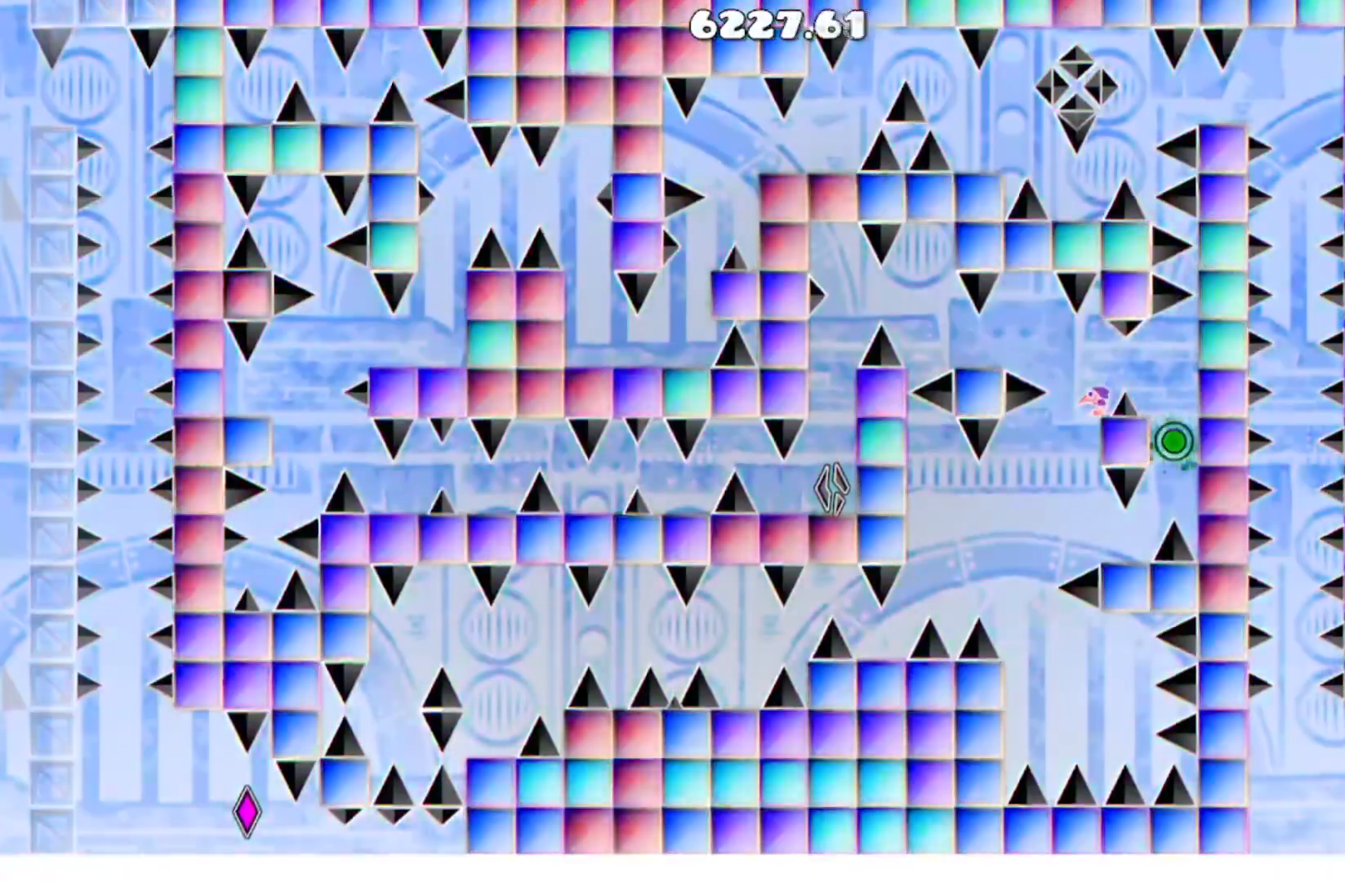
{"buttons": [], "events": []}
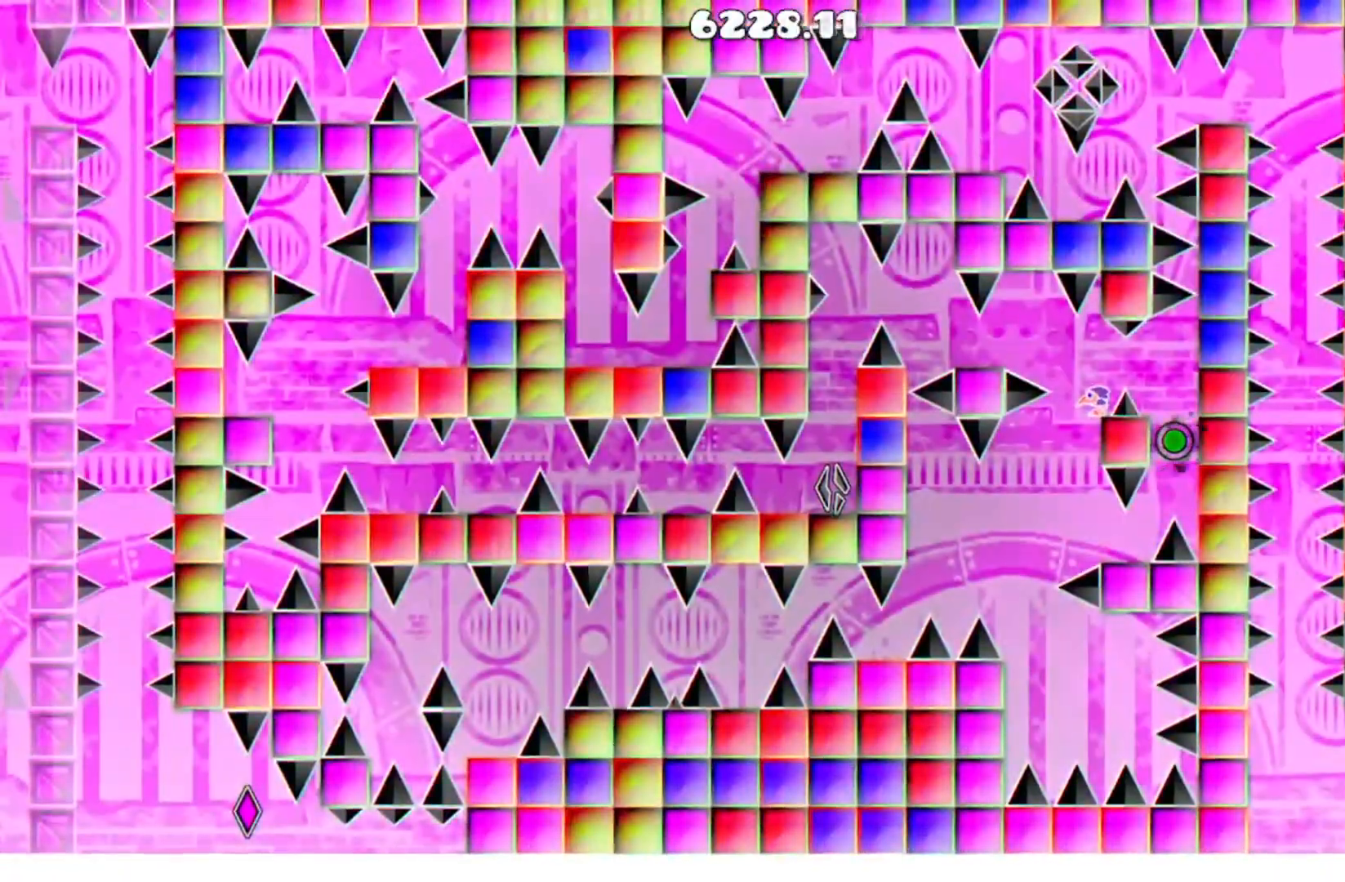
{"buttons": [], "events": [[234, "A", "down"], [234, "DPAD_LEFT", "down"], [401, "A", "up"], [434, "DPAD_LEFT", "up"]]}
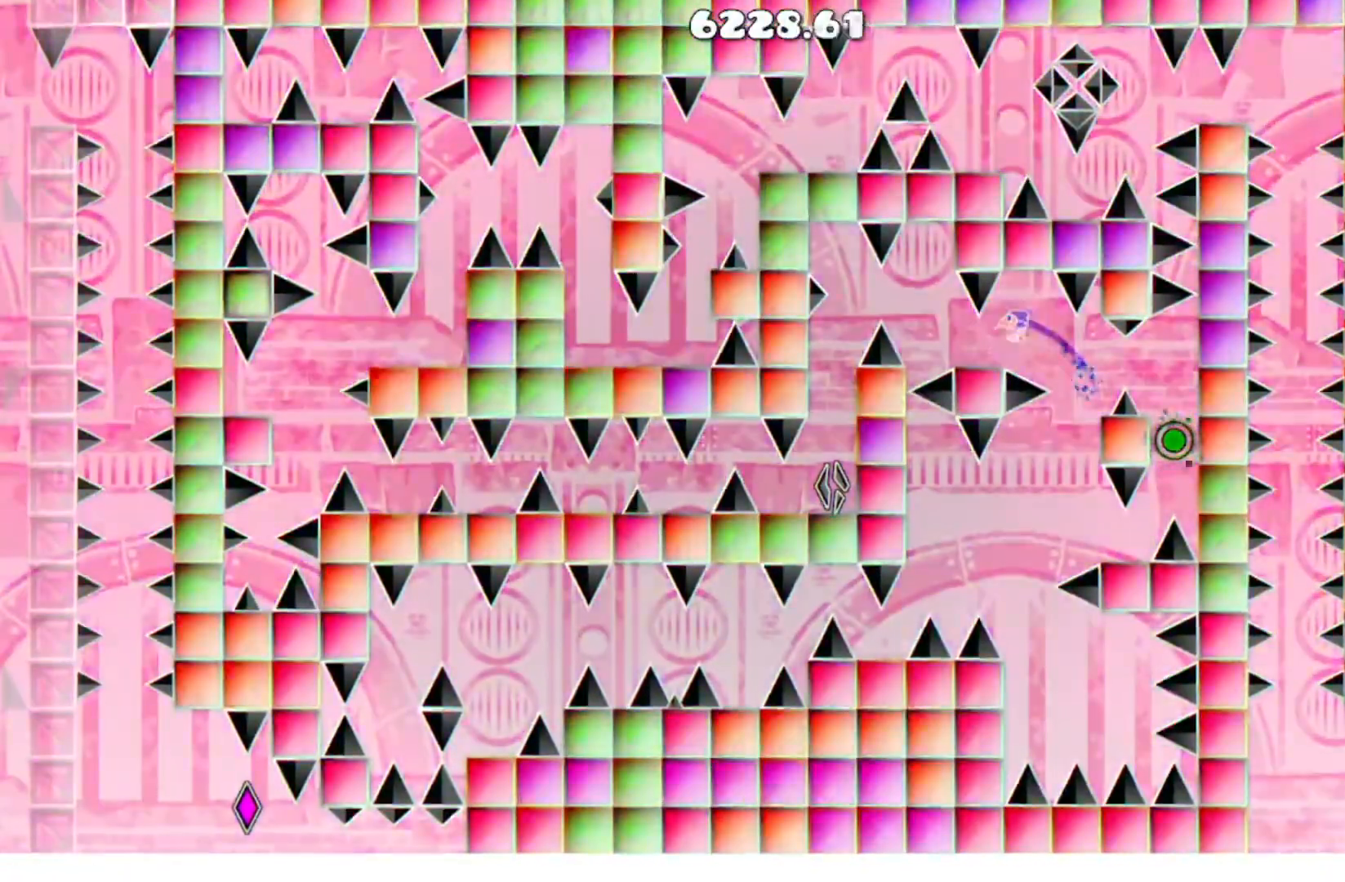
{"buttons": ["DPAD_LEFT"], "events": [[467, "DPAD_LEFT", "down"]]}
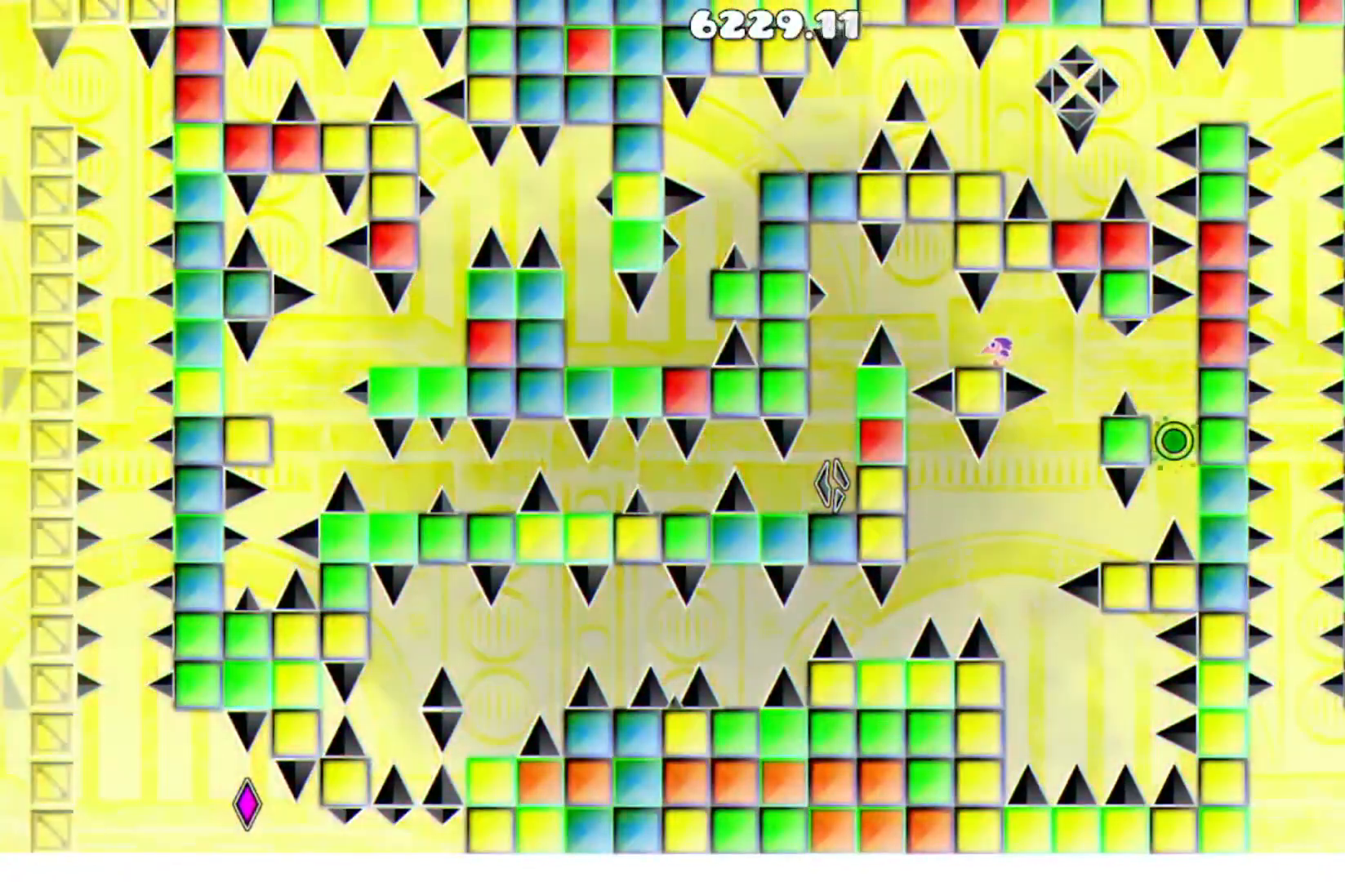
{"buttons": [], "events": [[34, "DPAD_LEFT", "up"], [301, "DPAD_LEFT", "down"], [334, "DPAD_LEFT", "up"]]}
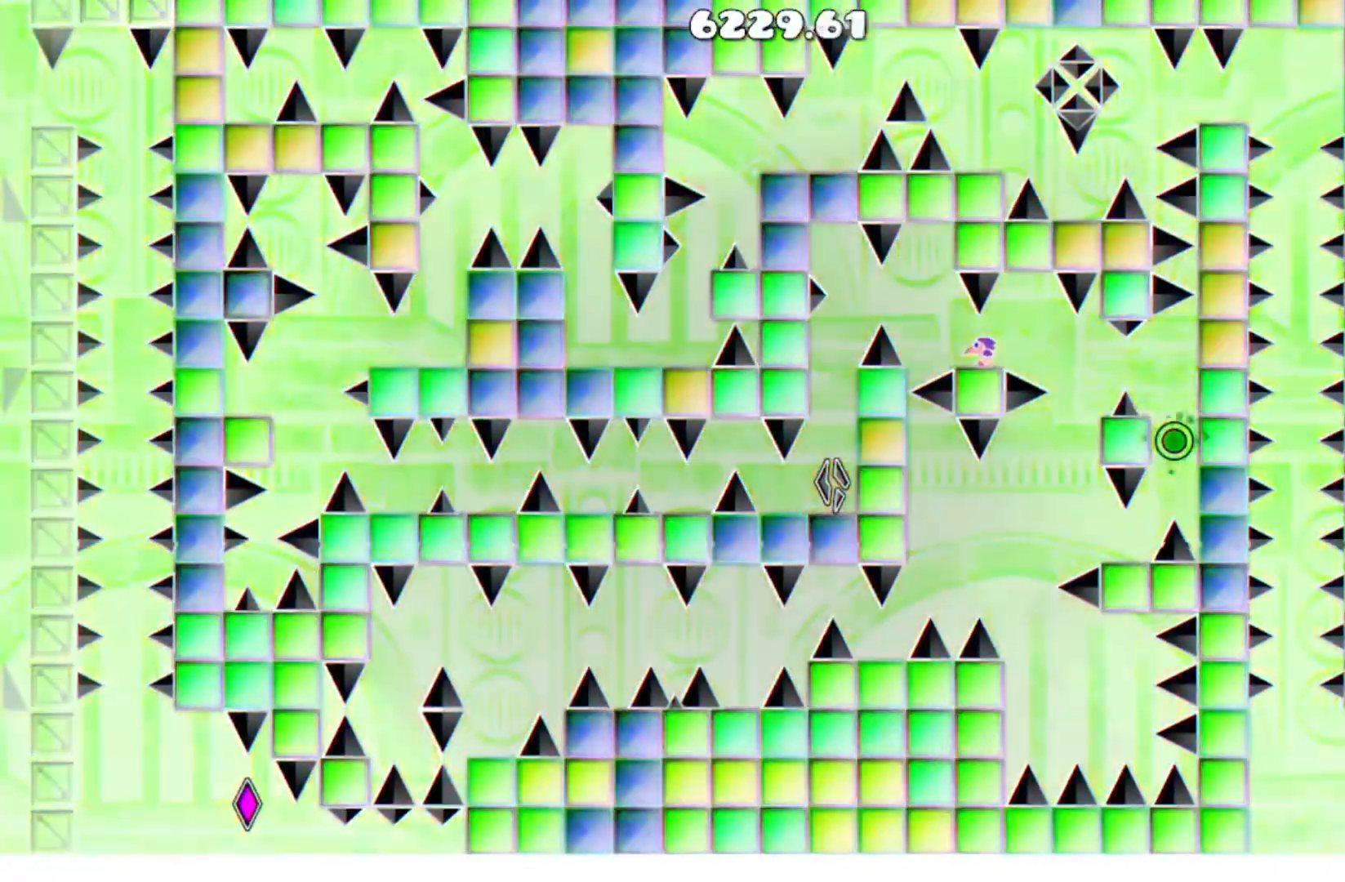
{"buttons": [], "events": [[200, "DPAD_LEFT", "down"], [334, "A", "down"], [434, "A", "up"], [467, "DPAD_LEFT", "up"]]}